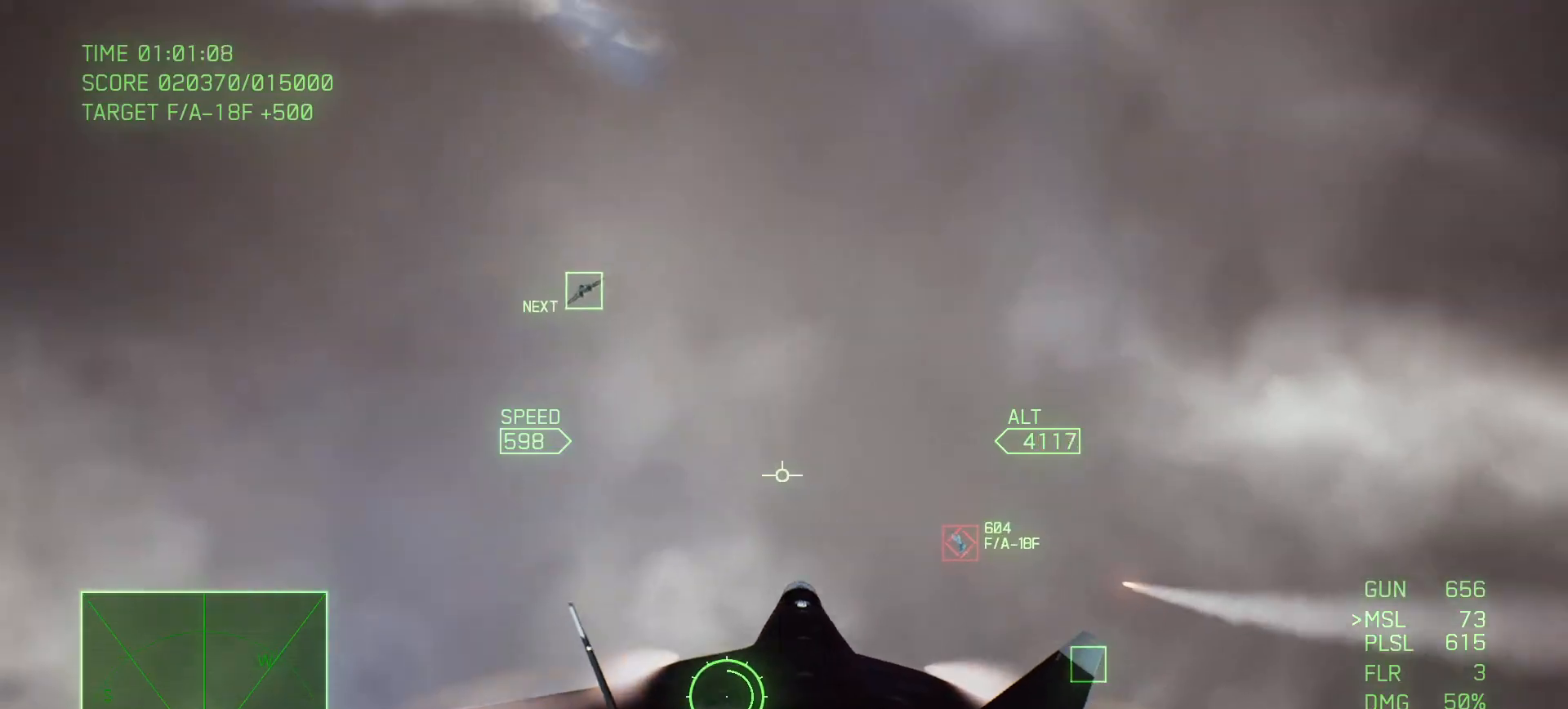
Gameplay with a controller (Xbox layout); each line is a JSON object with the inputs held at the frame after it. "events" lists button and stick changes between this image and that frame as [ms after this image, input, new state], when the widget could be followed in between. Not read: SELECT.
{"buttons": ["A"], "left_stick": "up-left", "right_stick": "center", "events": [[150, "R1", "up"], [167, "A", "down"], [183, "left_stick", "center"], [233, "left_stick", "up-left"]]}
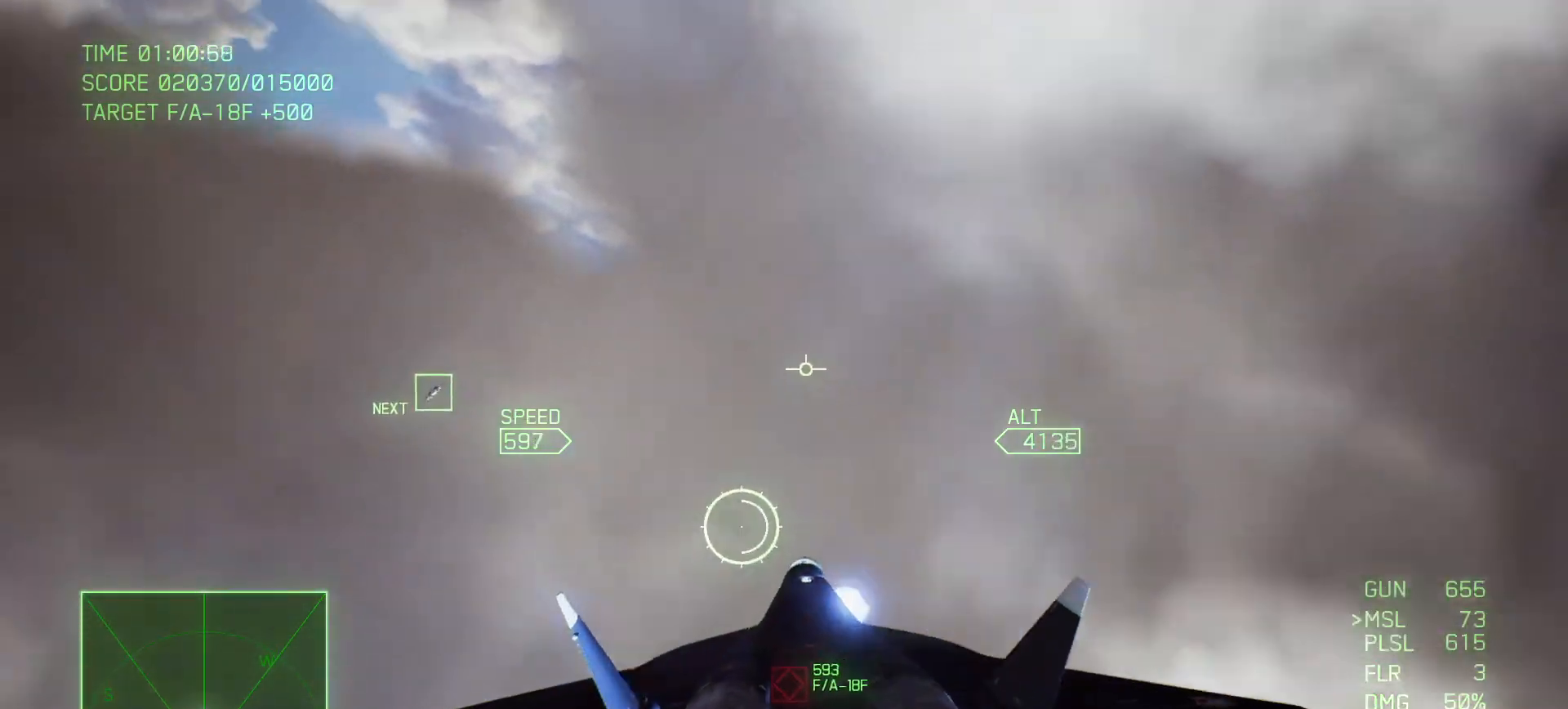
{"buttons": ["A"], "left_stick": "left", "right_stick": "center", "events": [[83, "left_stick", "left"]]}
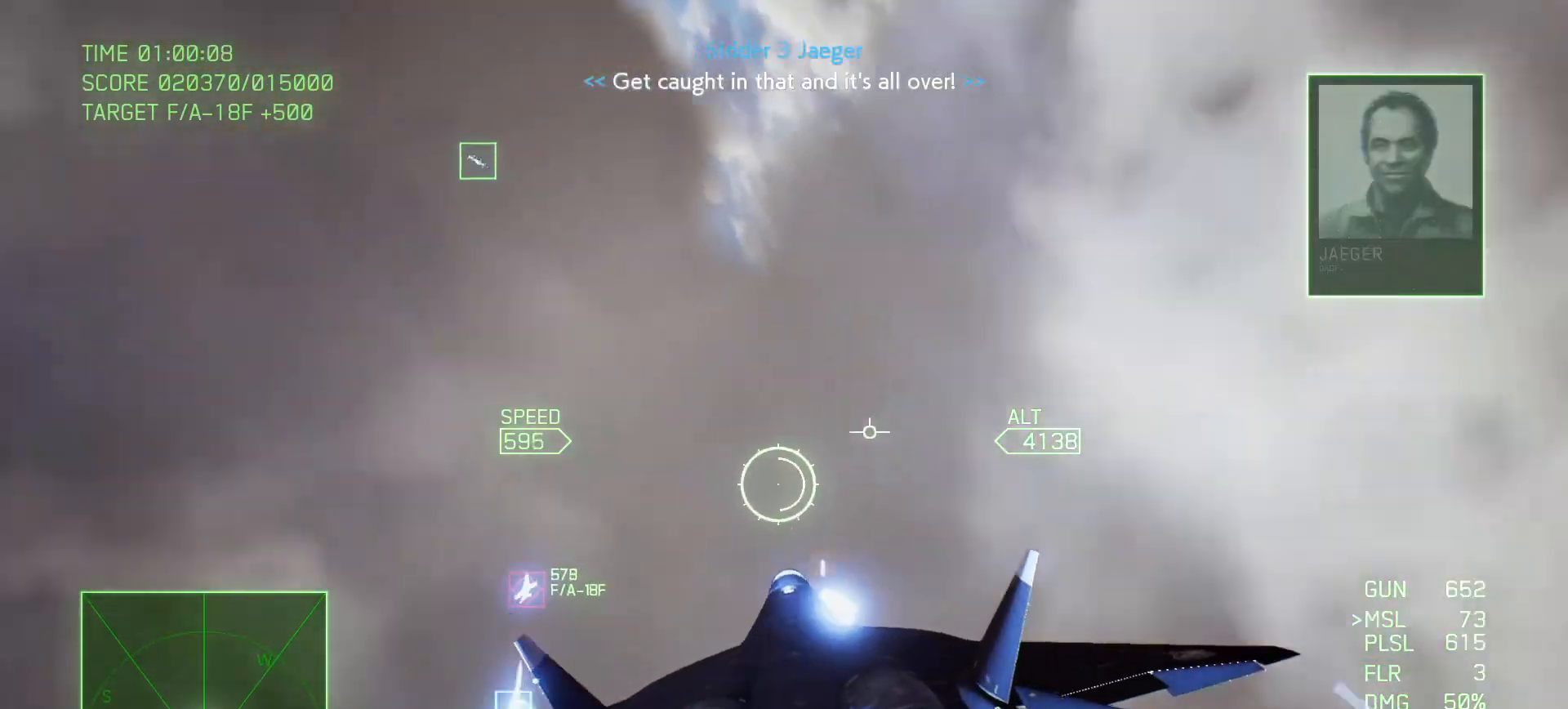
{"buttons": [], "left_stick": "down-right", "right_stick": "center", "events": [[167, "left_stick", "down-left"], [317, "left_stick", "down-right"], [500, "A", "up"]]}
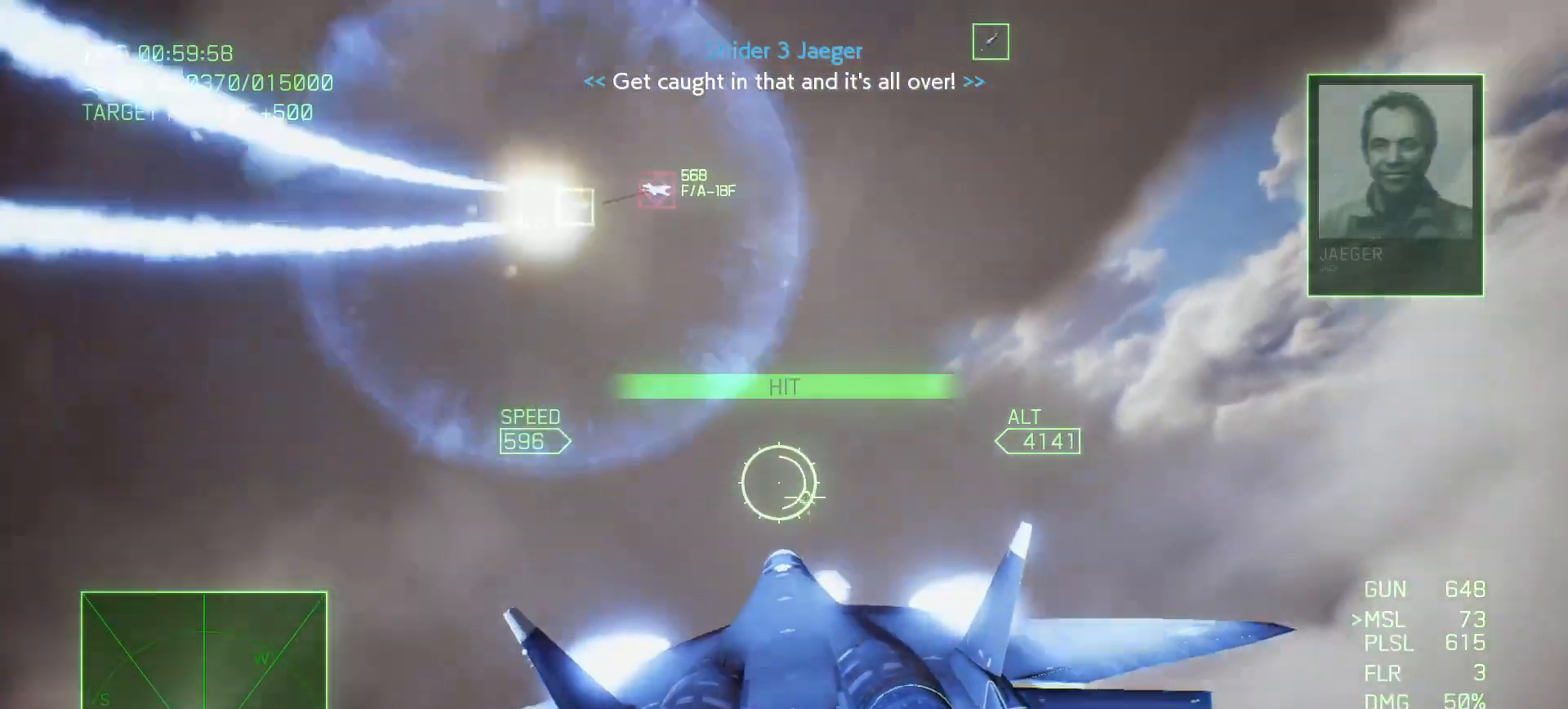
{"buttons": [], "left_stick": "right", "right_stick": "center"}
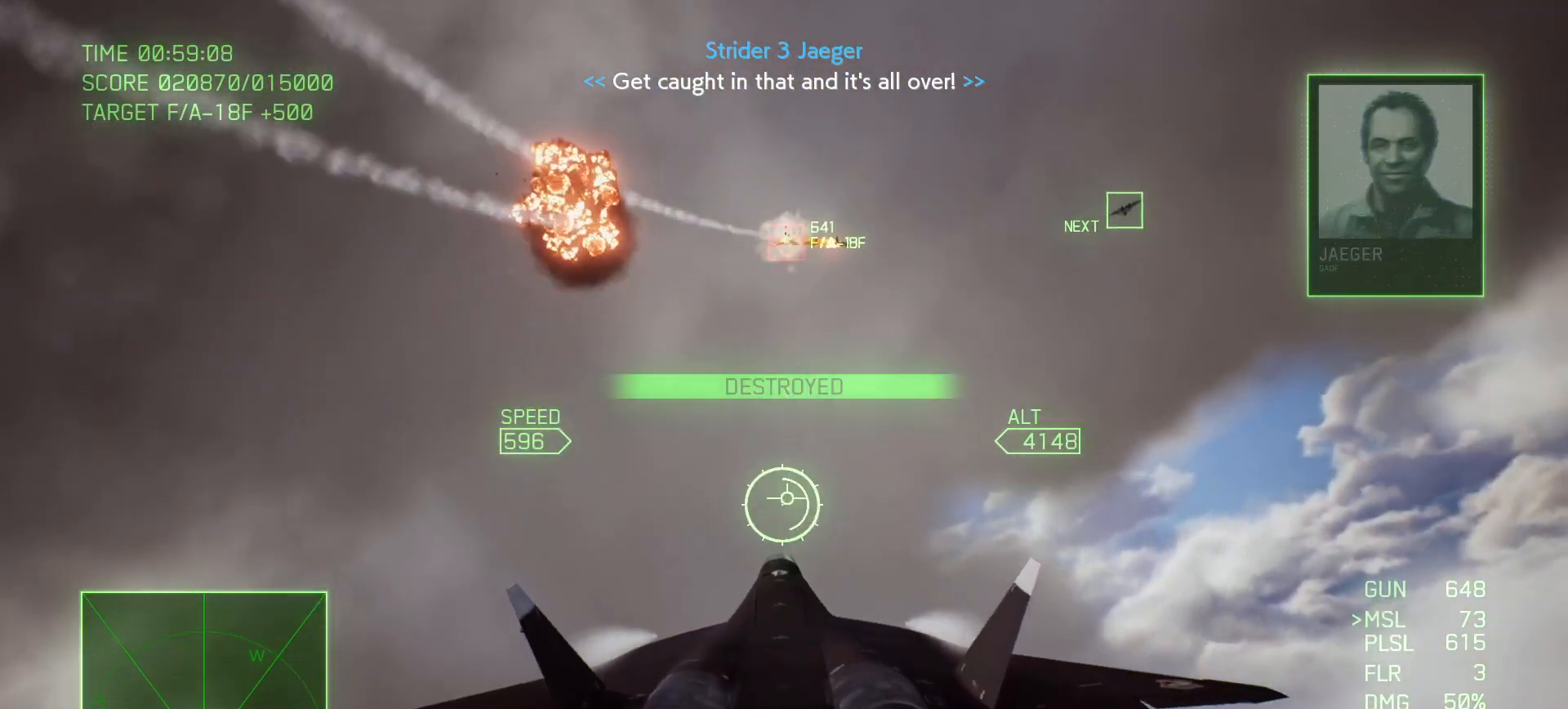
{"buttons": ["R1"], "left_stick": "center", "right_stick": "center", "events": [[50, "left_stick", "down-right"], [333, "R1", "down"], [333, "left_stick", "right"], [500, "left_stick", "center"]]}
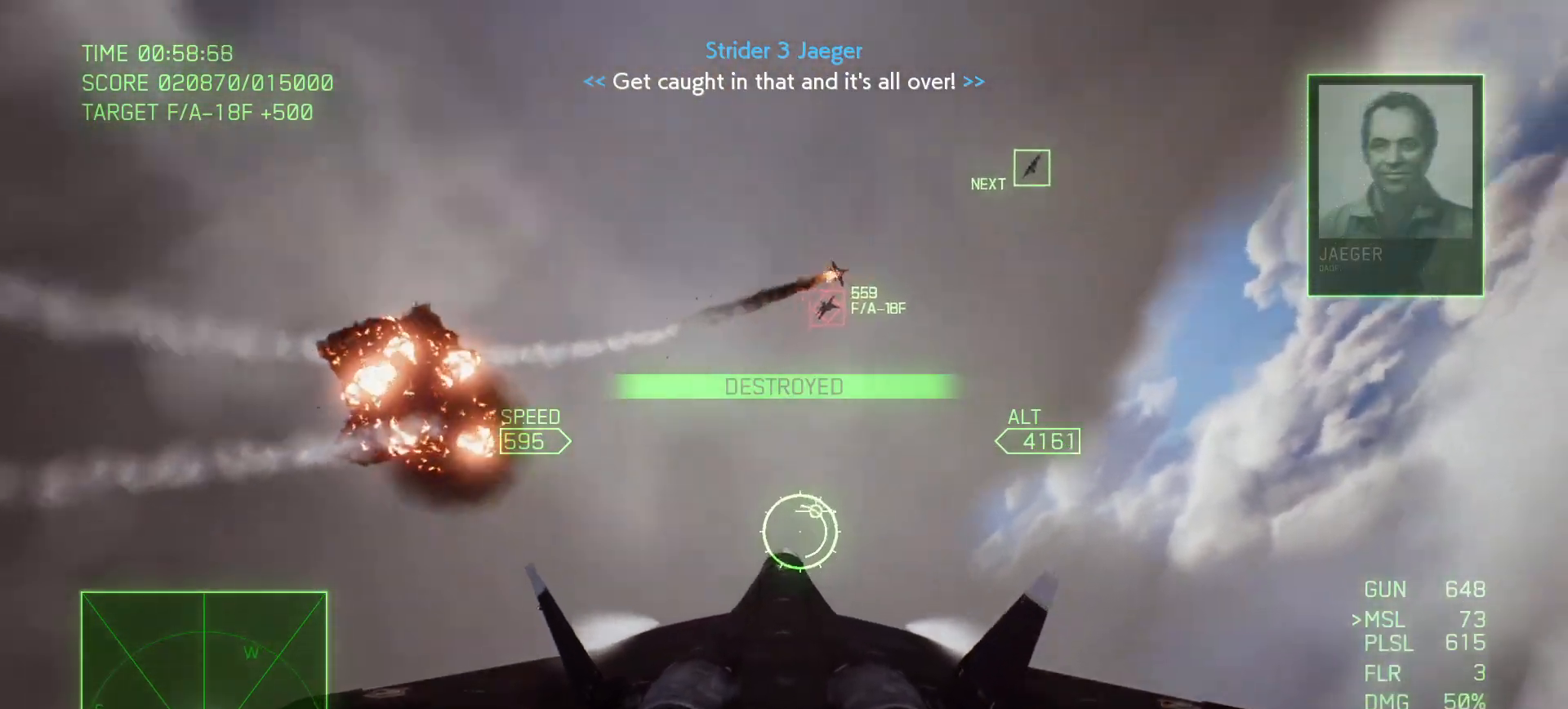
{"buttons": ["R1", "R2"], "left_stick": "down", "right_stick": "center", "events": [[100, "R2", "down"], [100, "left_stick", "down"], [150, "R2", "up"], [233, "left_stick", "down-right"], [317, "B", "down"], [433, "B", "up"], [433, "R2", "down"], [433, "left_stick", "down"]]}
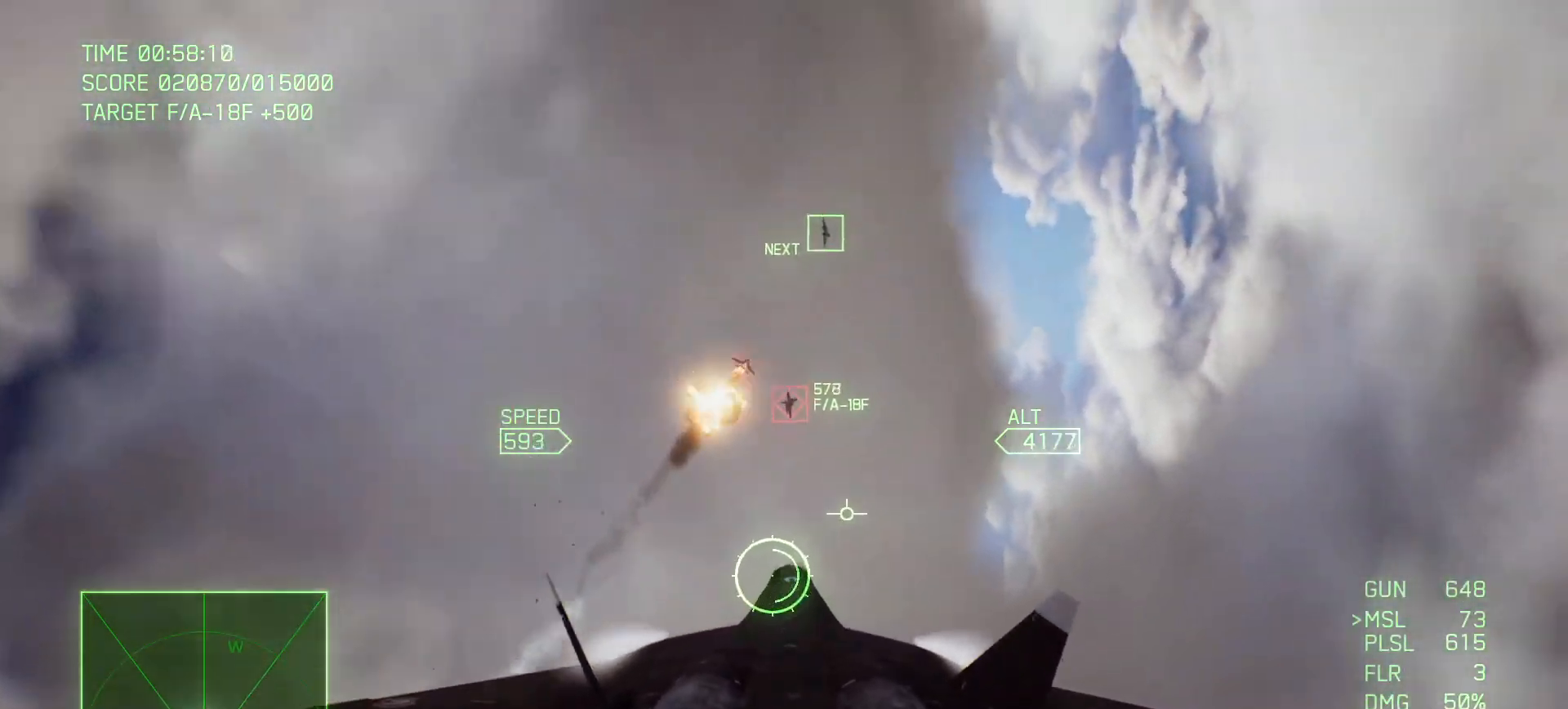
{"buttons": ["A"], "left_stick": "up-left", "right_stick": "center", "events": [[33, "R2", "up"], [83, "A", "down"], [83, "left_stick", "center"], [183, "R2", "down"], [250, "R1", "up"], [250, "R2", "up"], [433, "left_stick", "up"], [483, "left_stick", "up-left"]]}
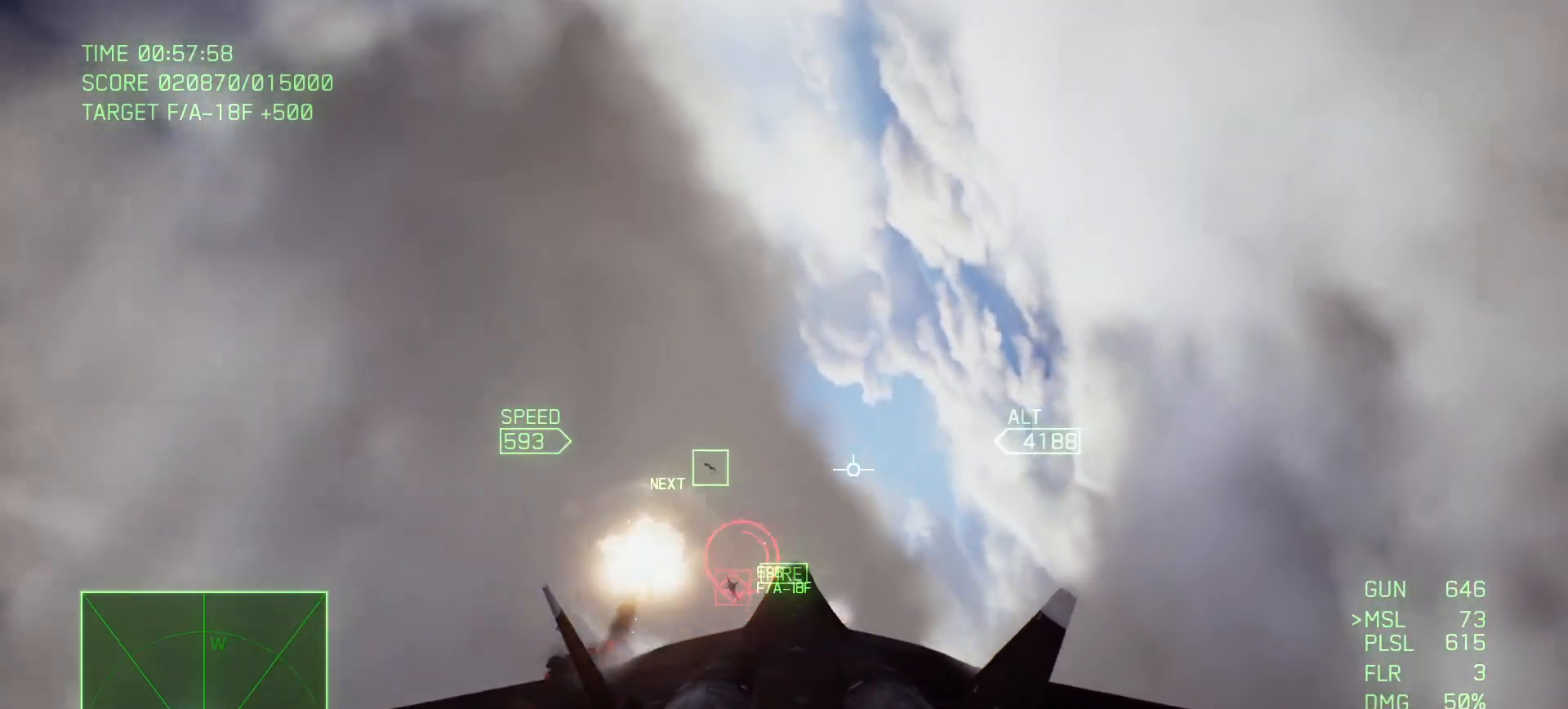
{"buttons": ["A"], "left_stick": "down-left", "right_stick": "center", "events": [[383, "B", "down"], [417, "left_stick", "down-left"], [500, "B", "up"]]}
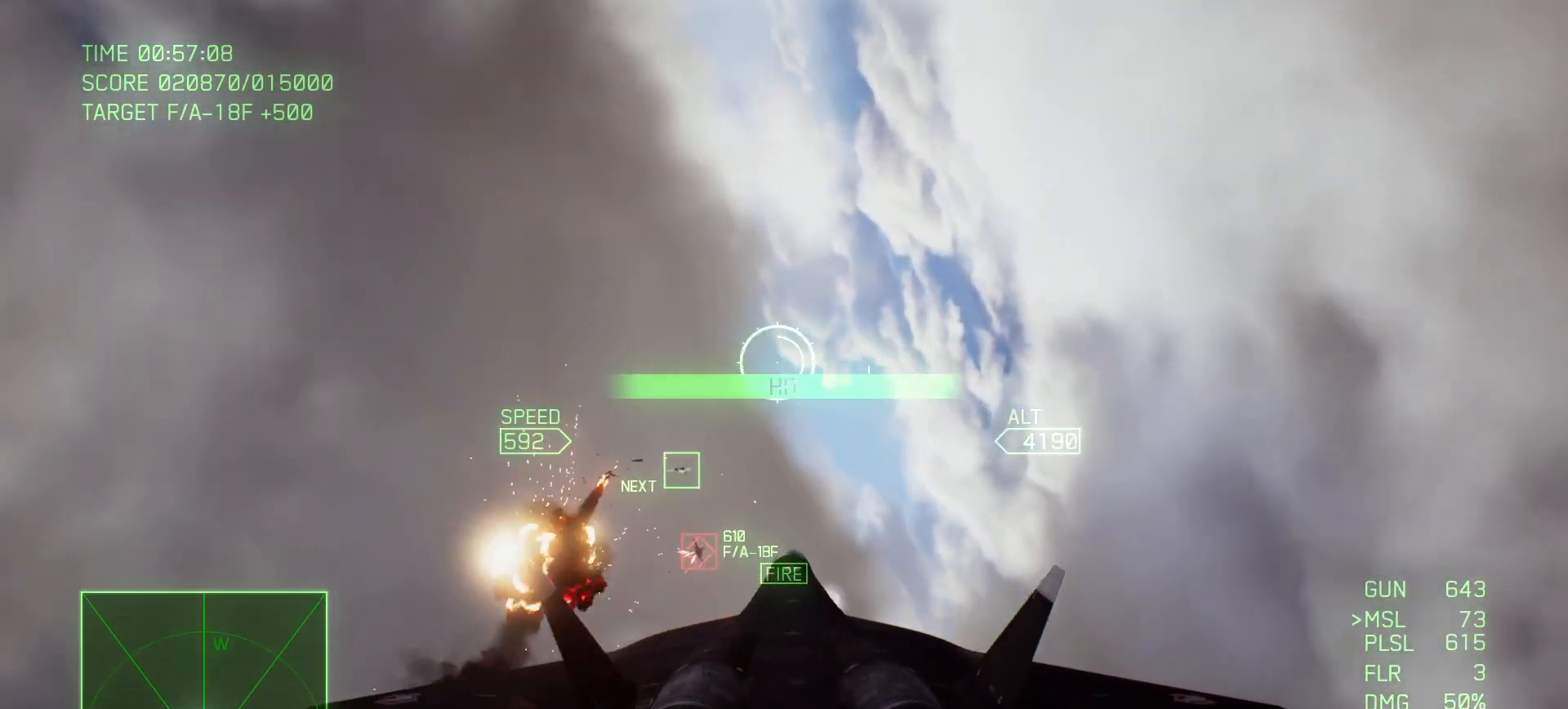
{"buttons": ["A", "B"], "left_stick": "down-left", "right_stick": "center", "events": [[17, "L1", "down"], [183, "B", "down"], [267, "L1", "up"], [333, "B", "up"], [500, "B", "down"]]}
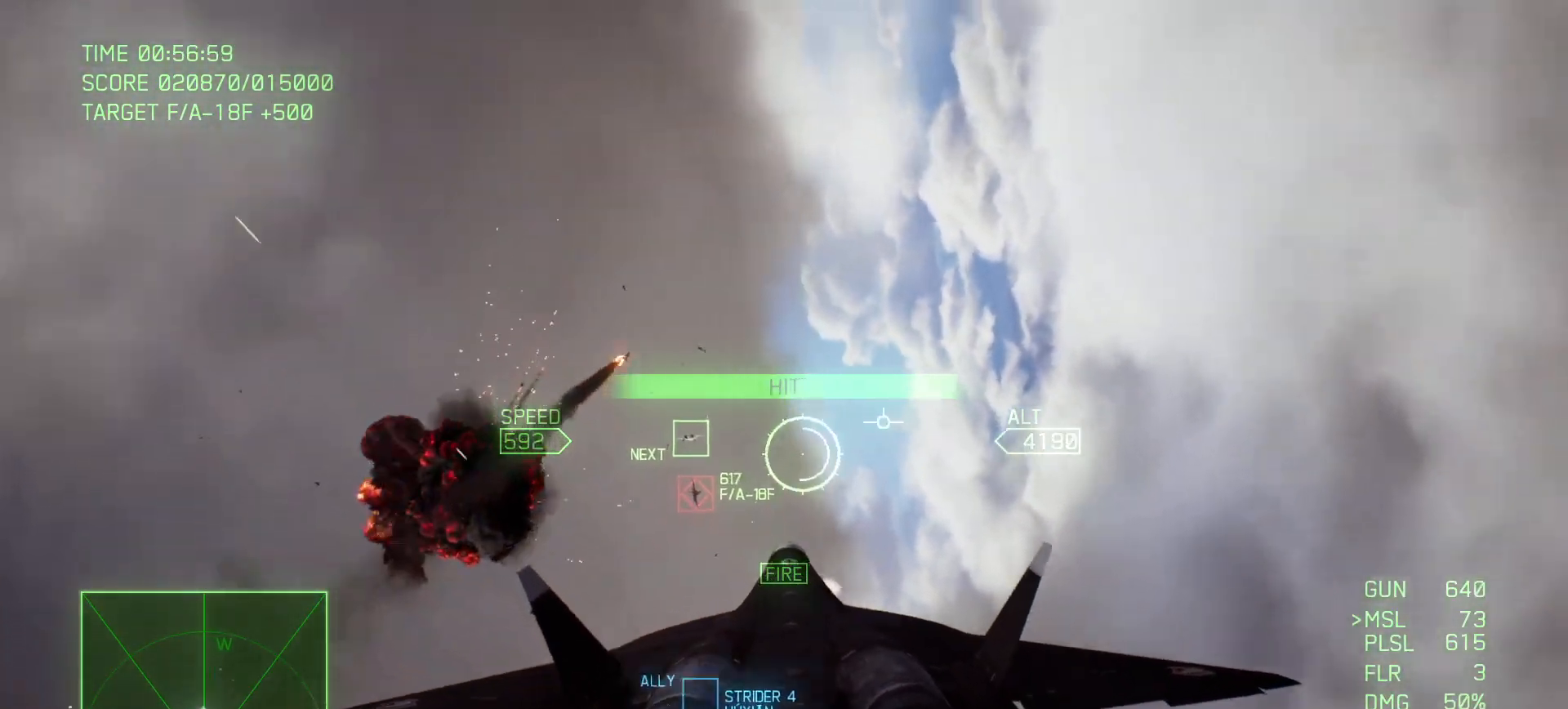
{"buttons": ["A"], "left_stick": "center", "right_stick": "center", "events": [[117, "B", "up"], [317, "left_stick", "center"]]}
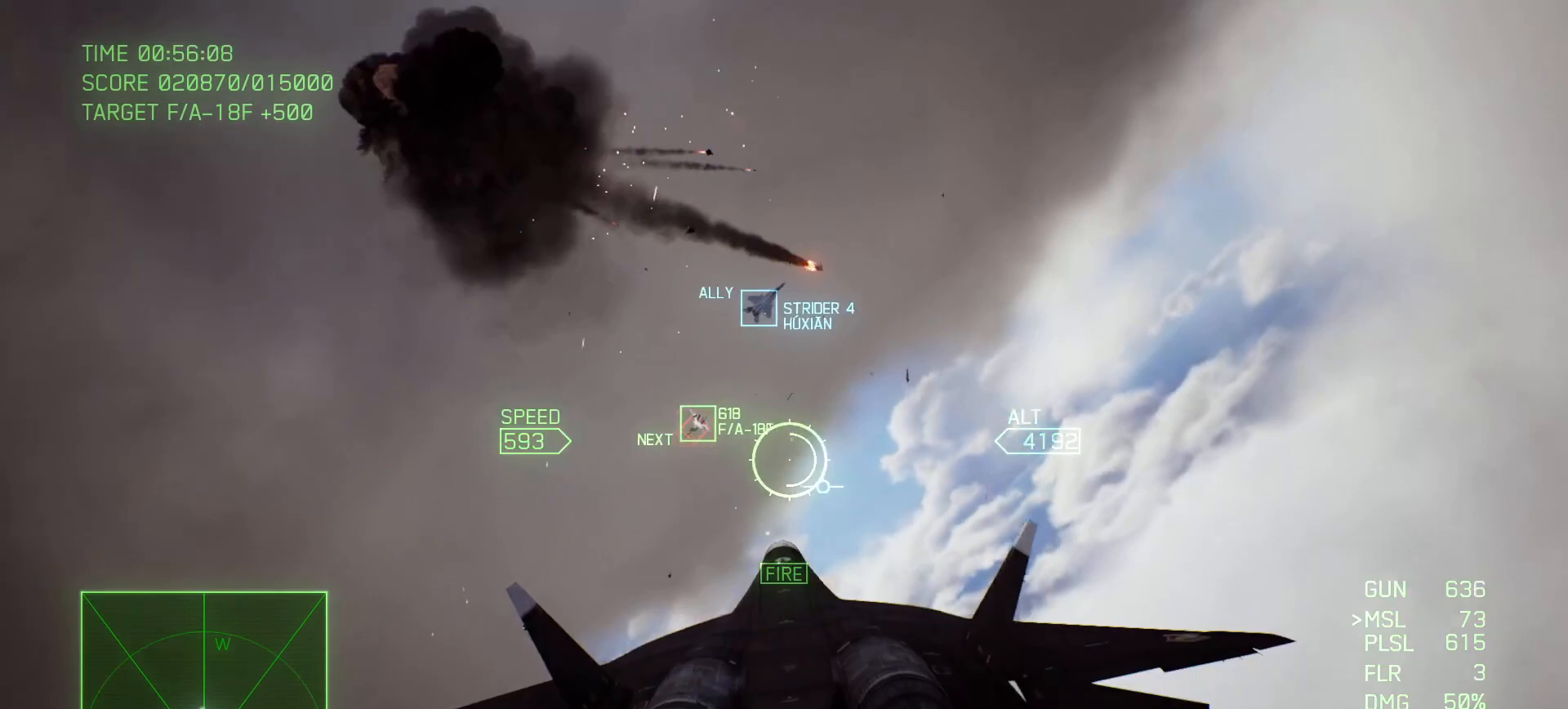
{"buttons": ["A", "L1"], "left_stick": "center", "right_stick": "center", "events": [[133, "left_stick", "down"], [300, "L1", "down"], [317, "B", "down"], [333, "left_stick", "center"], [467, "B", "up"]]}
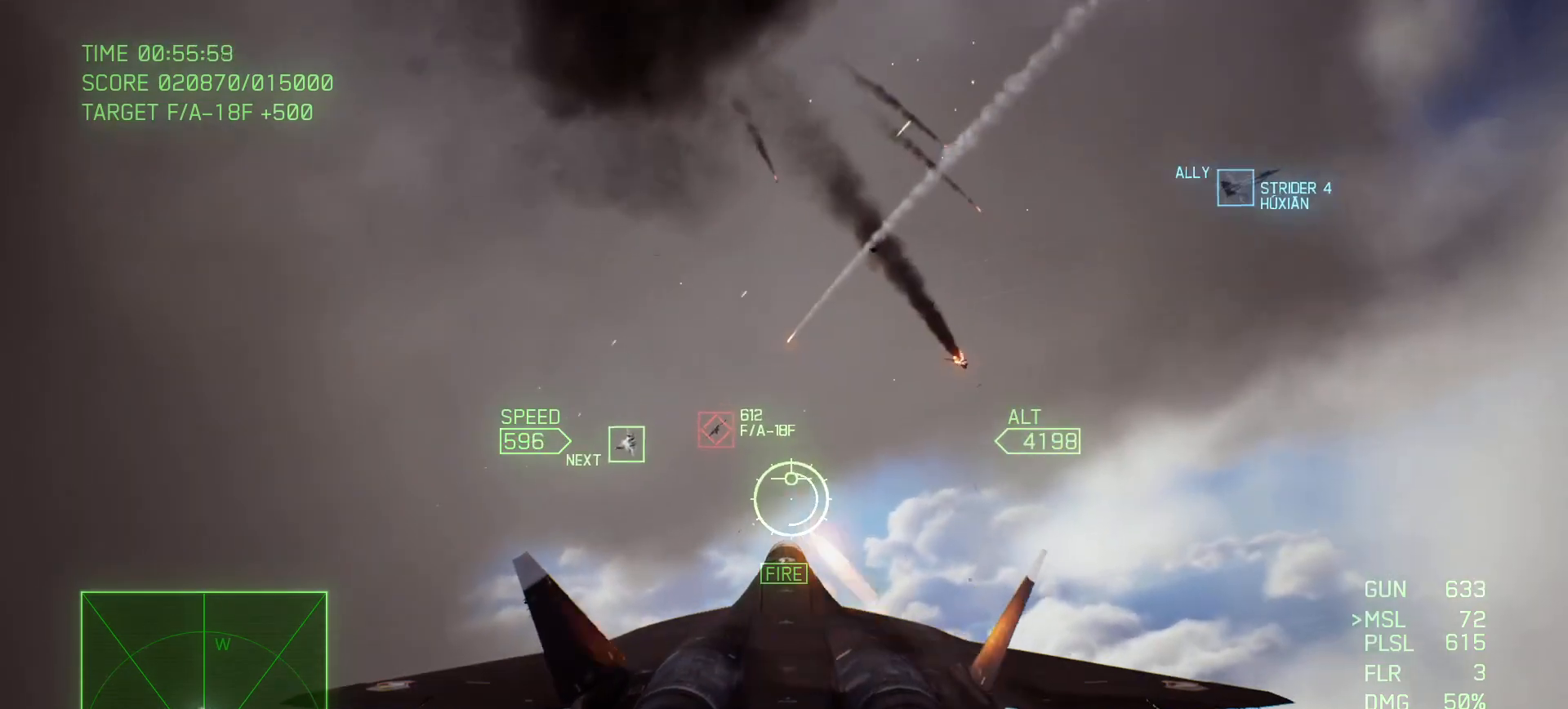
{"buttons": ["A", "L1"], "left_stick": "down-left", "right_stick": "center", "events": [[83, "left_stick", "up-left"], [333, "left_stick", "down-left"]]}
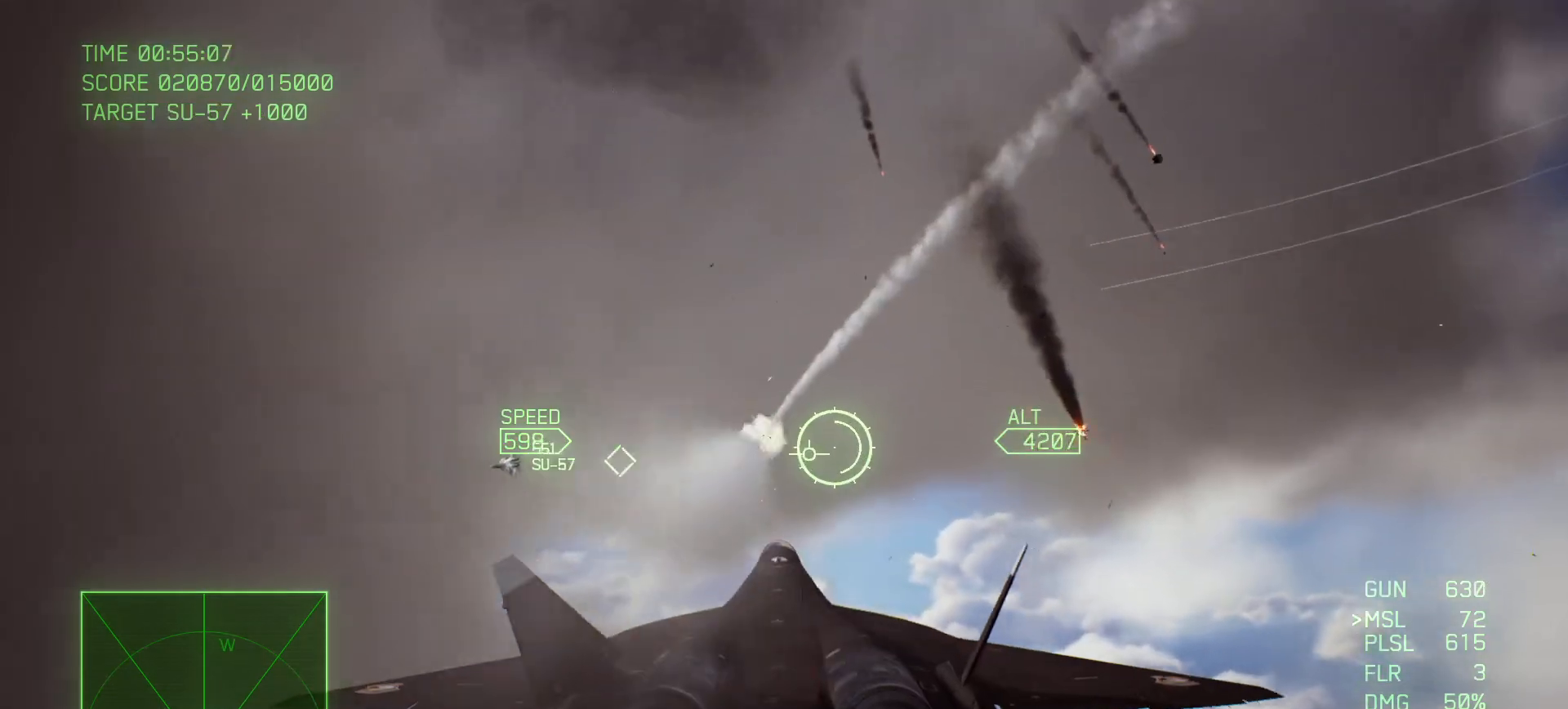
{"buttons": ["A", "L1"], "left_stick": "down-left", "right_stick": "center", "events": []}
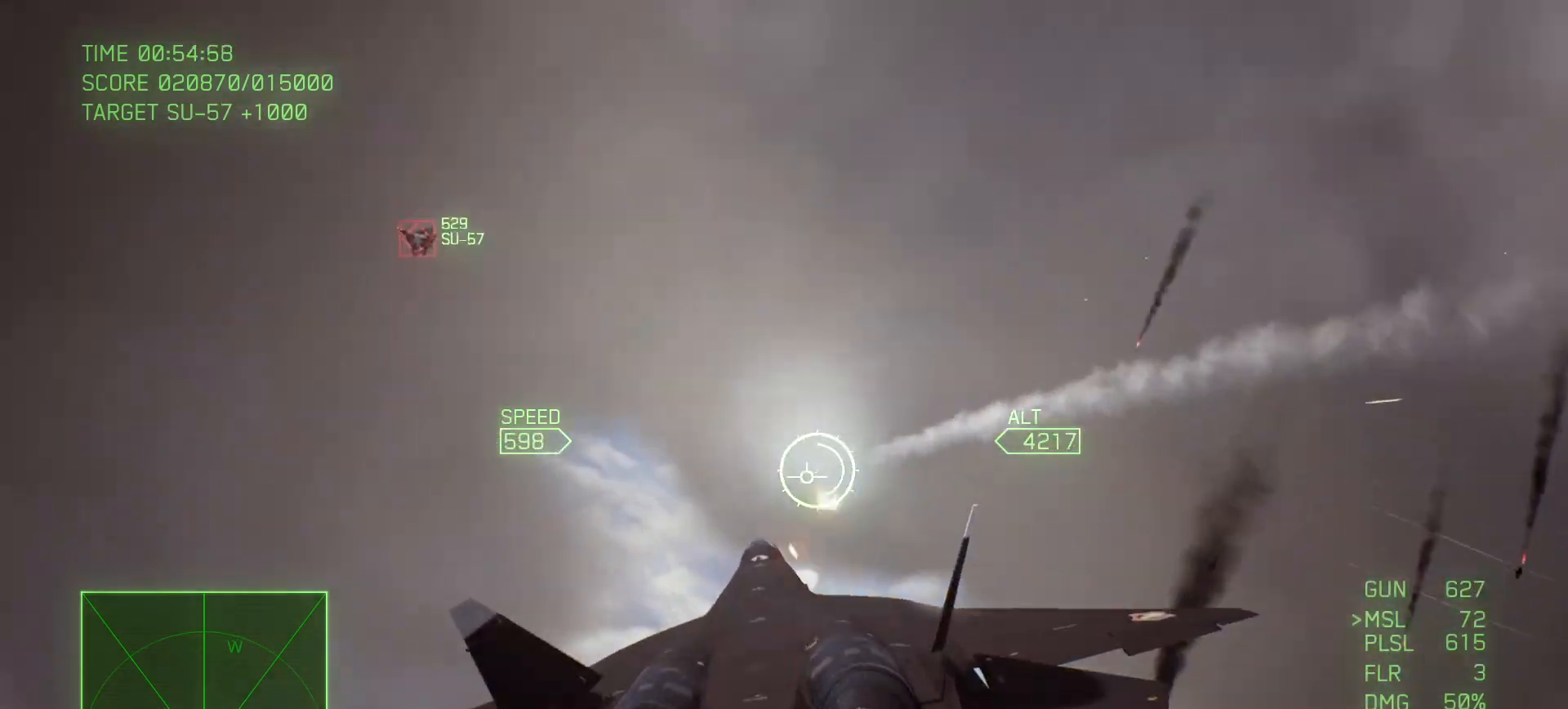
{"buttons": [], "left_stick": "down-right", "right_stick": "center", "events": [[150, "left_stick", "down"], [233, "A", "up"], [283, "left_stick", "down-right"], [383, "L1", "up"]]}
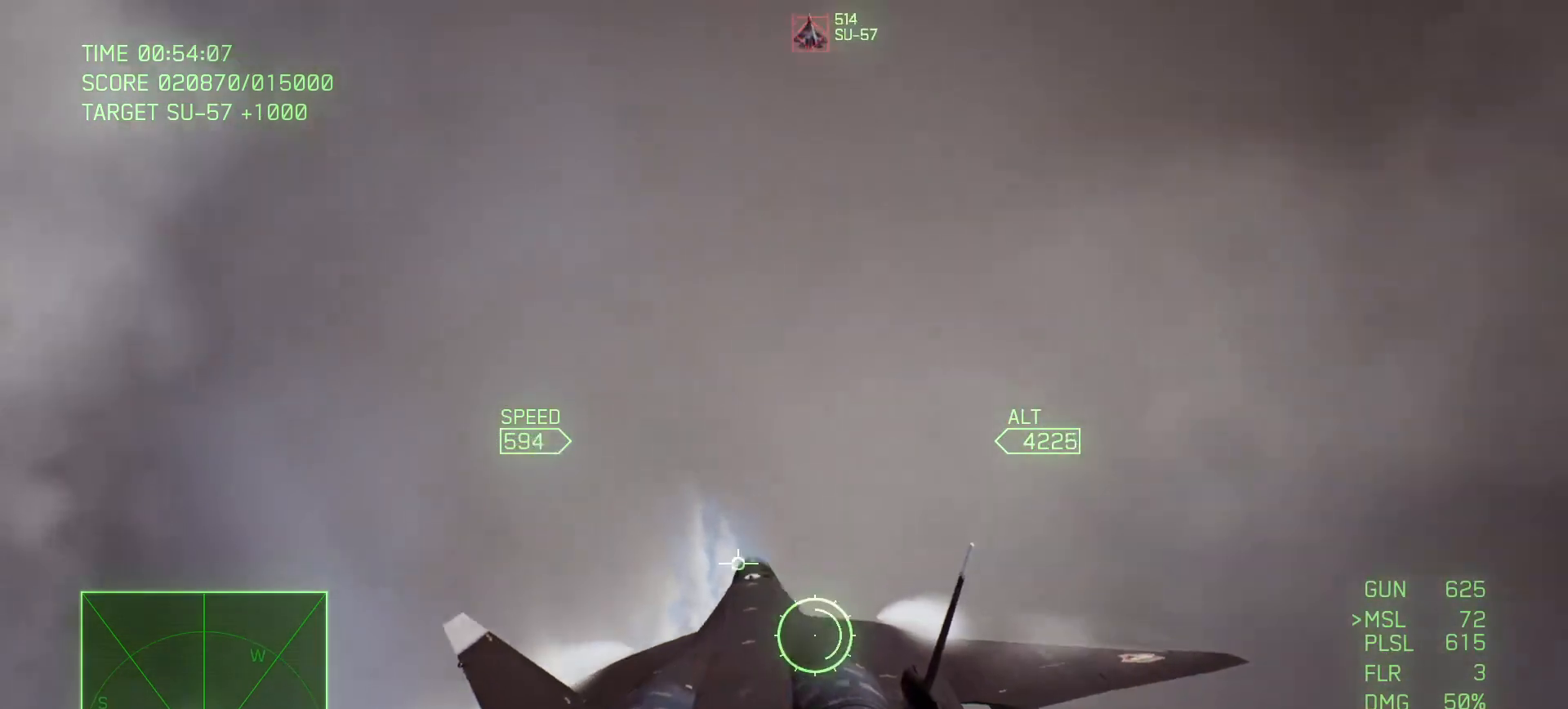
{"buttons": ["R1"], "left_stick": "down", "right_stick": "center", "events": [[100, "R1", "down"], [367, "left_stick", "down"]]}
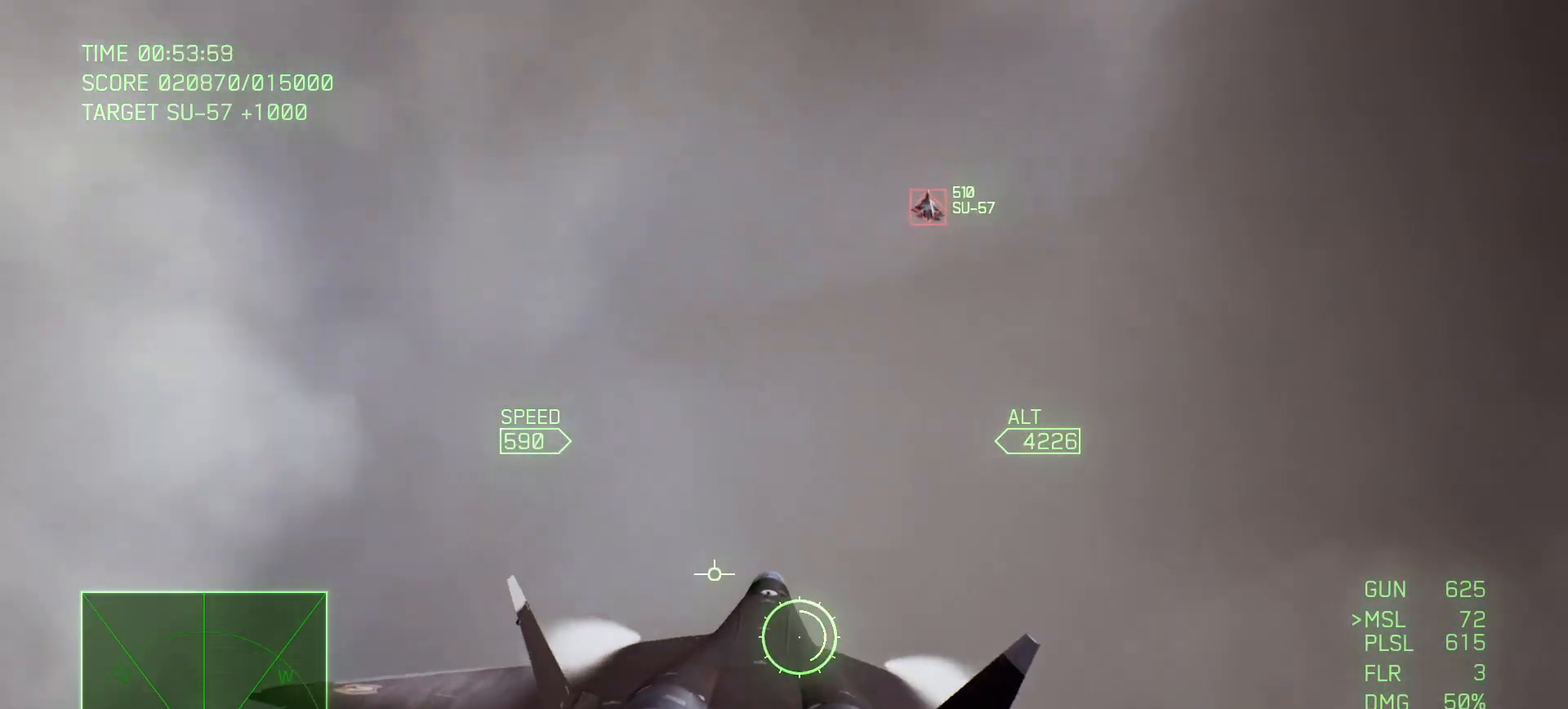
{"buttons": ["A"], "left_stick": "center", "right_stick": "center", "events": [[133, "left_stick", "down-left"], [233, "R1", "up"], [317, "A", "down"], [433, "left_stick", "down-right"], [483, "left_stick", "center"]]}
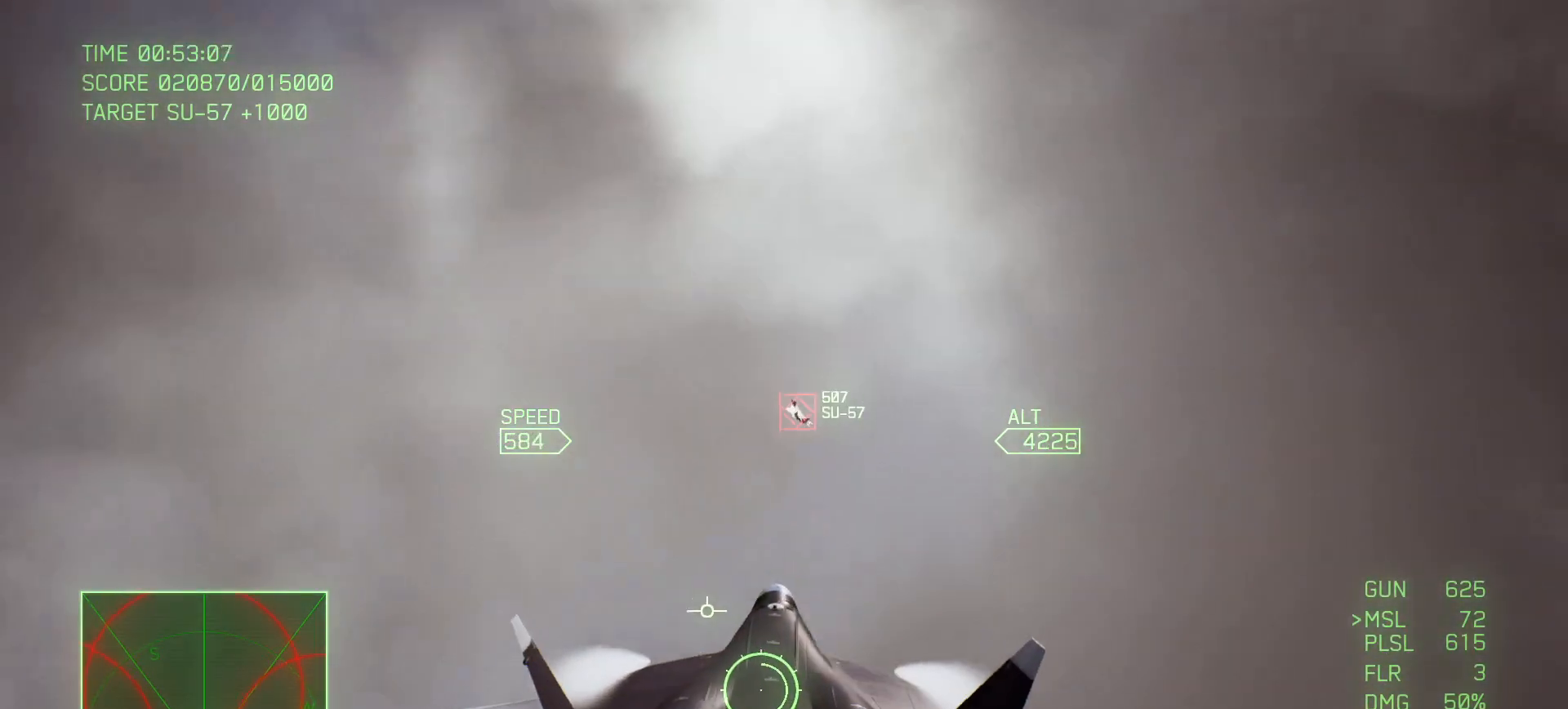
{"buttons": ["A"], "left_stick": "down-left", "right_stick": "center", "events": [[350, "left_stick", "down-left"]]}
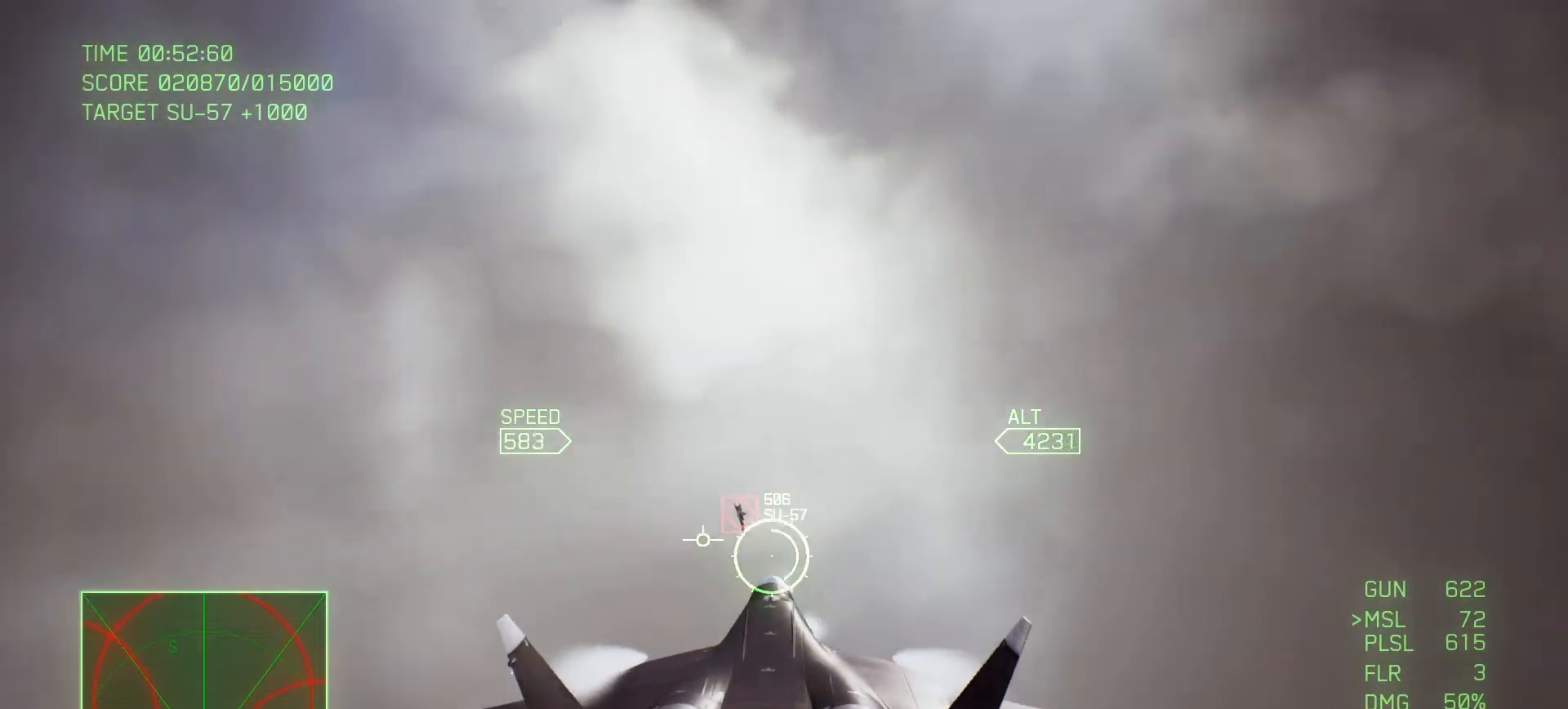
{"buttons": ["A"], "left_stick": "left", "right_stick": "center", "events": [[67, "left_stick", "center"], [267, "B", "down"], [383, "B", "up"], [383, "left_stick", "left"]]}
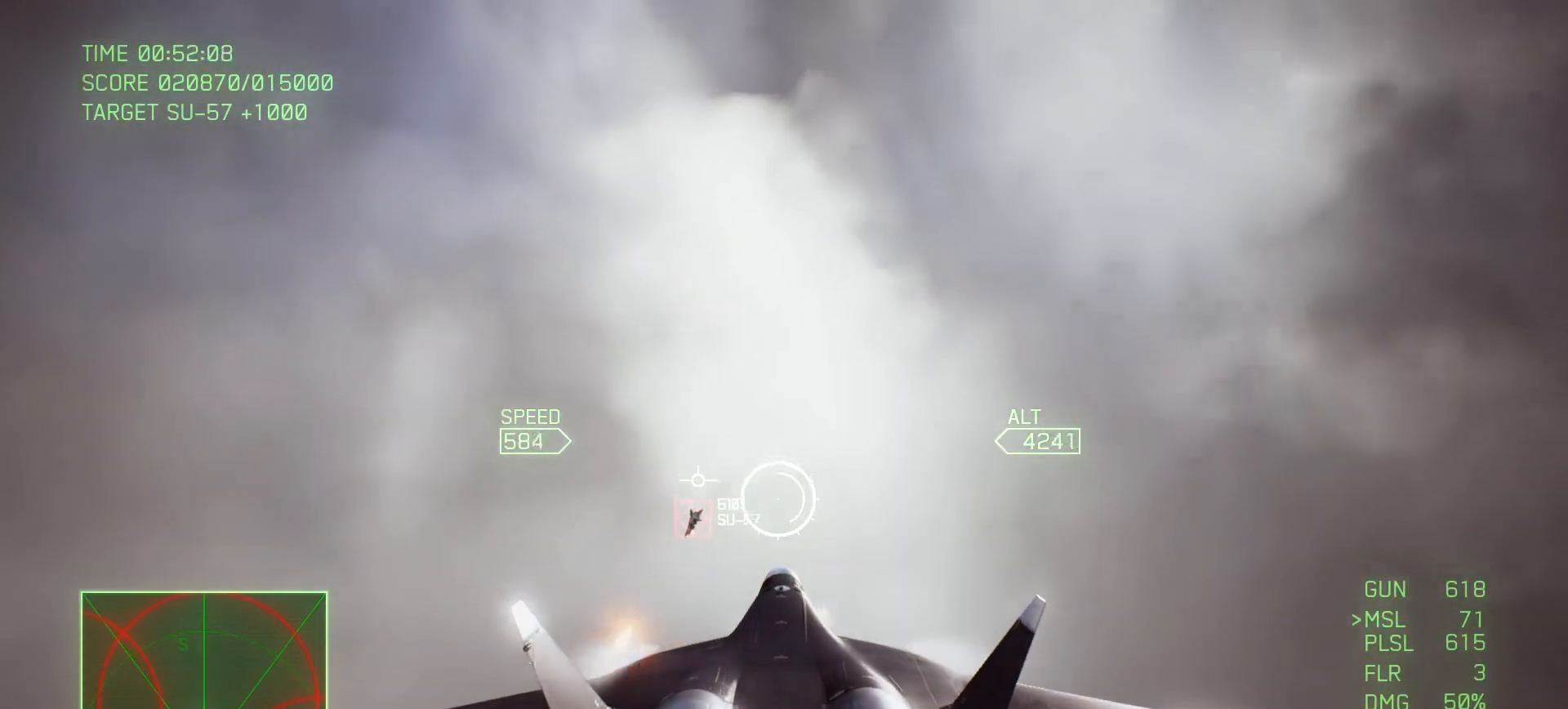
{"buttons": ["A"], "left_stick": "center", "right_stick": "center", "events": [[33, "left_stick", "down-left"], [200, "left_stick", "down"], [300, "B", "down"], [333, "left_stick", "center"], [467, "B", "up"]]}
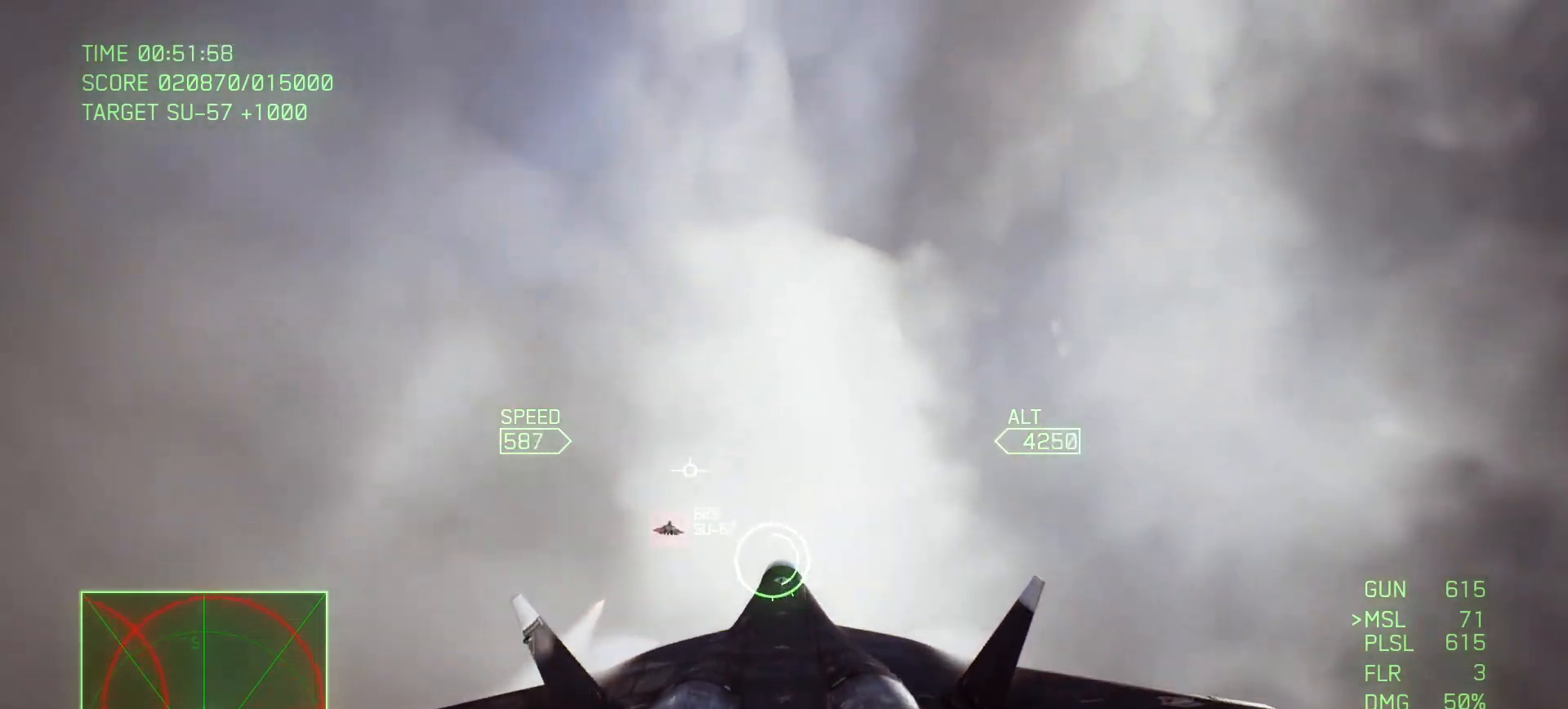
{"buttons": ["A"], "left_stick": "up-right", "right_stick": "center", "events": [[317, "B", "down"], [350, "left_stick", "up"], [400, "B", "up"], [500, "left_stick", "up-right"]]}
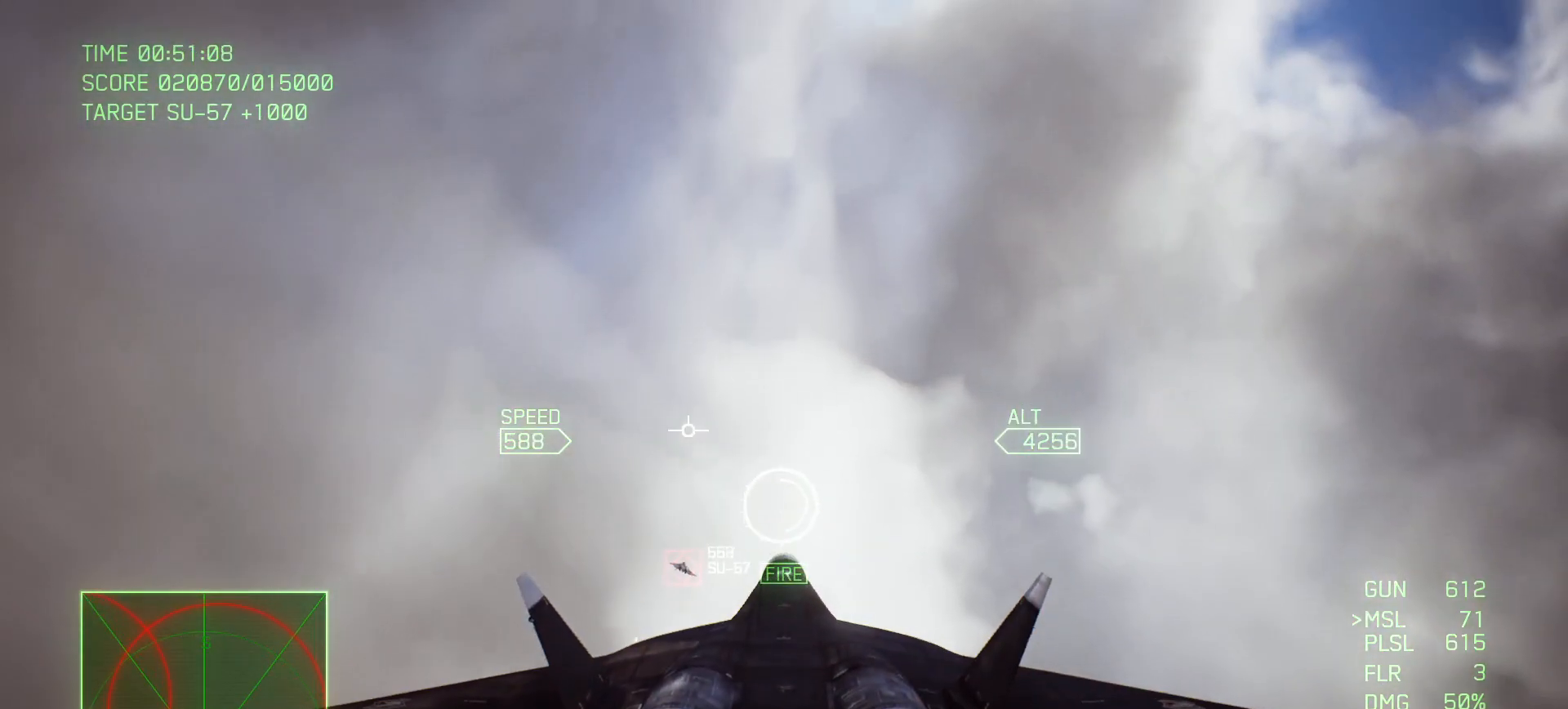
{"buttons": [], "left_stick": "up", "right_stick": "center", "events": [[50, "B", "down"], [183, "B", "up"], [200, "left_stick", "up"], [333, "B", "down"], [433, "B", "up"], [500, "A", "up"]]}
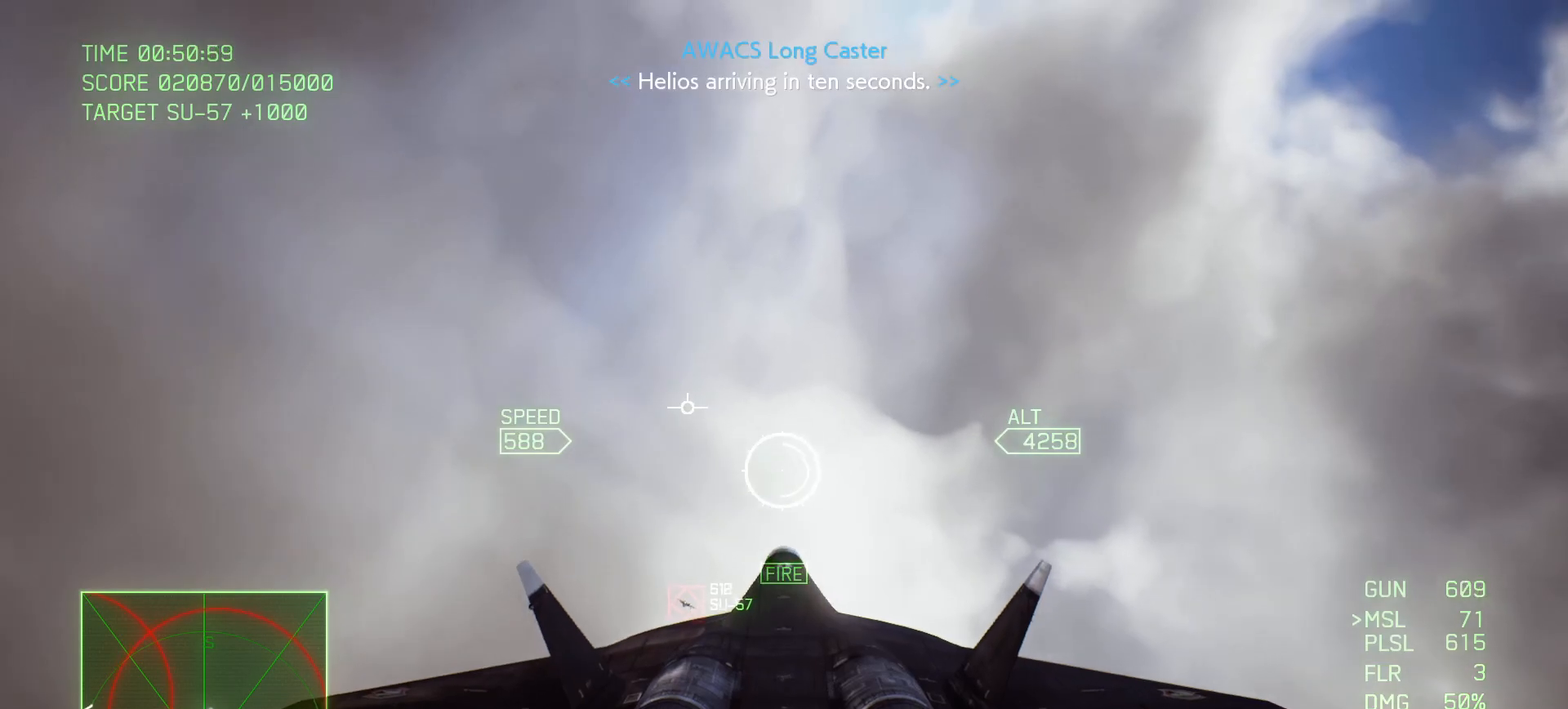
{"buttons": [], "left_stick": "left", "right_stick": "center", "events": [[67, "A", "down"], [117, "B", "down"], [167, "left_stick", "up-left"], [200, "B", "up"], [283, "left_stick", "left"], [333, "B", "down"], [483, "B", "up"], [500, "A", "up"]]}
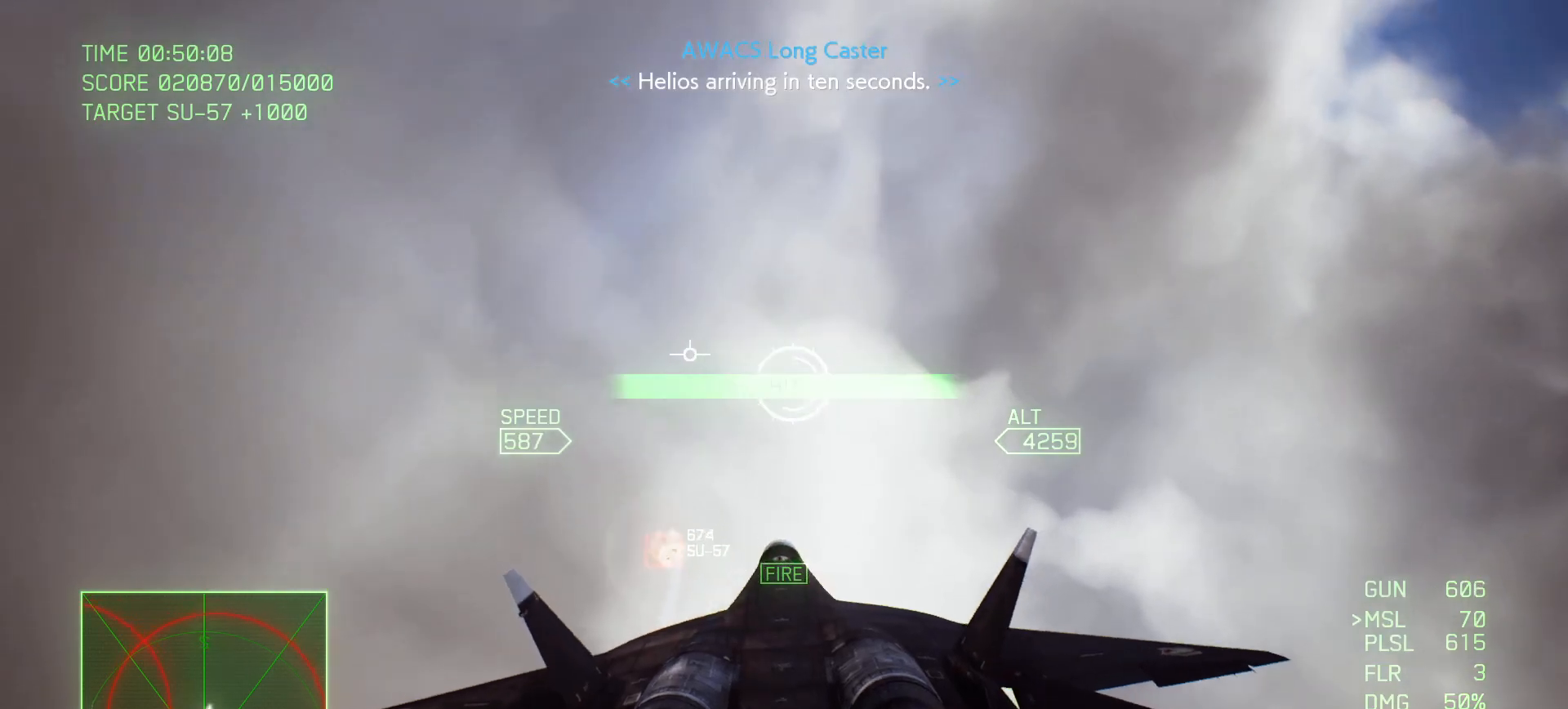
{"buttons": [], "left_stick": "left", "right_stick": "center", "events": [[200, "B", "down"], [333, "B", "up"]]}
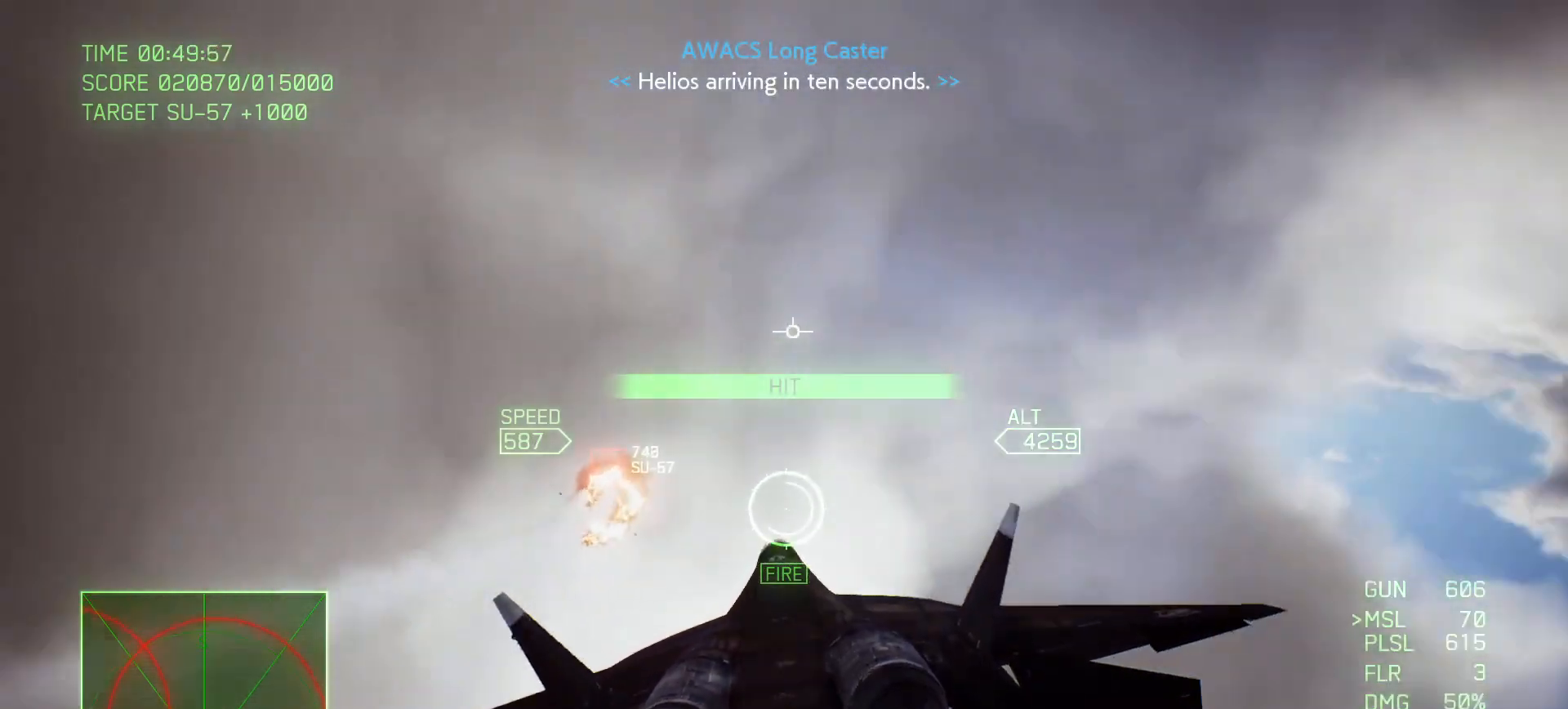
{"buttons": ["R2"], "left_stick": "right", "right_stick": "center", "events": [[267, "left_stick", "center"], [333, "R2", "down"], [500, "left_stick", "right"]]}
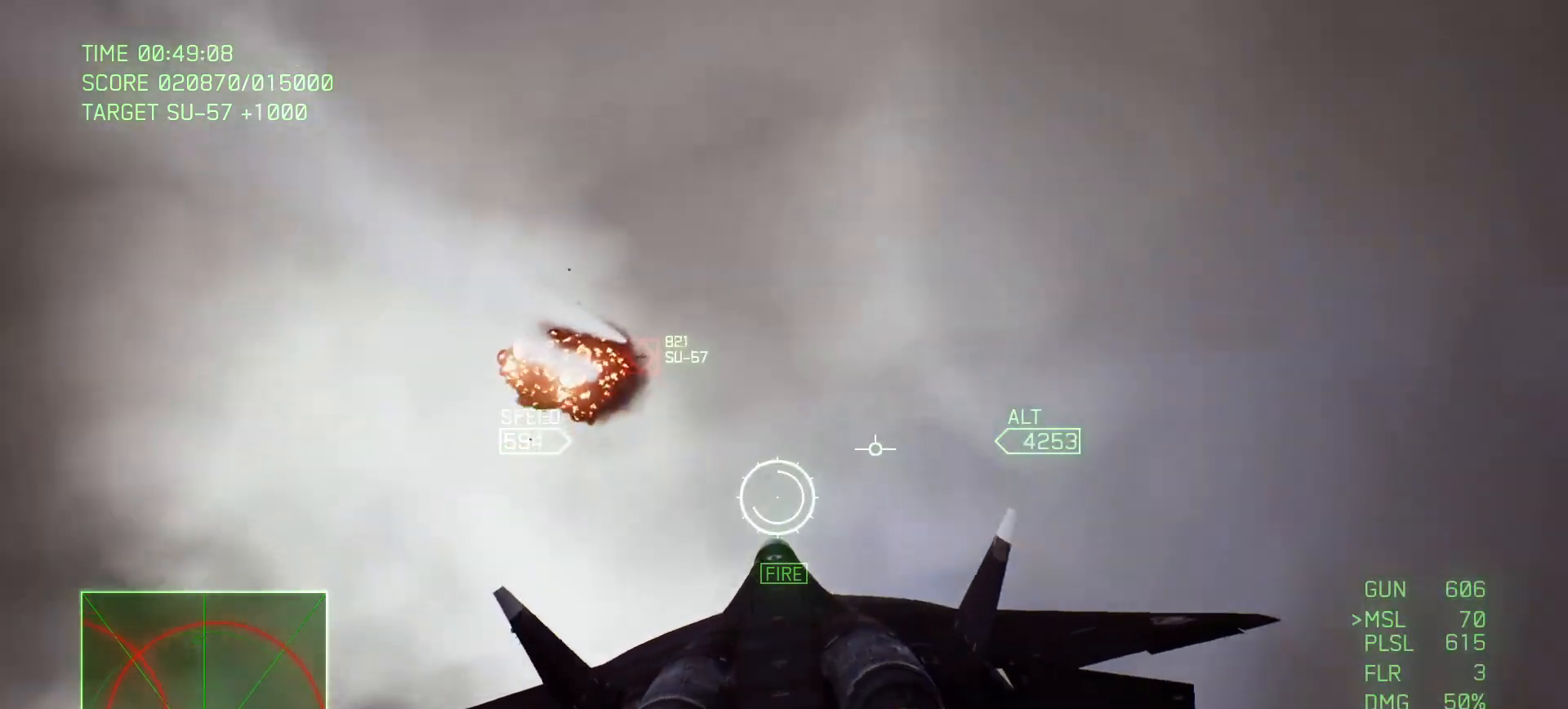
{"buttons": ["R2"], "left_stick": "center", "right_stick": "center", "events": [[183, "left_stick", "center"]]}
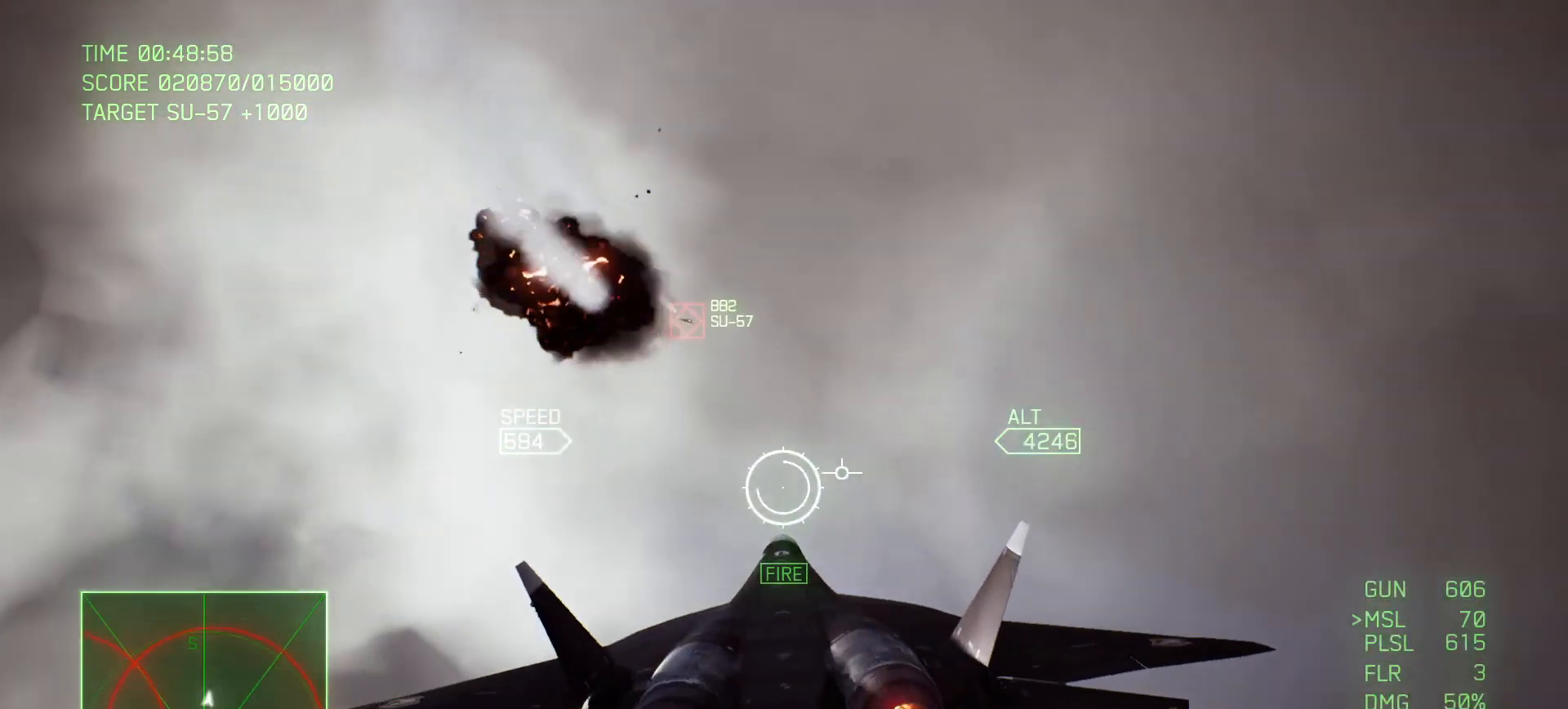
{"buttons": ["R2"], "left_stick": "up", "right_stick": "center", "events": [[117, "left_stick", "up-right"], [400, "left_stick", "up"]]}
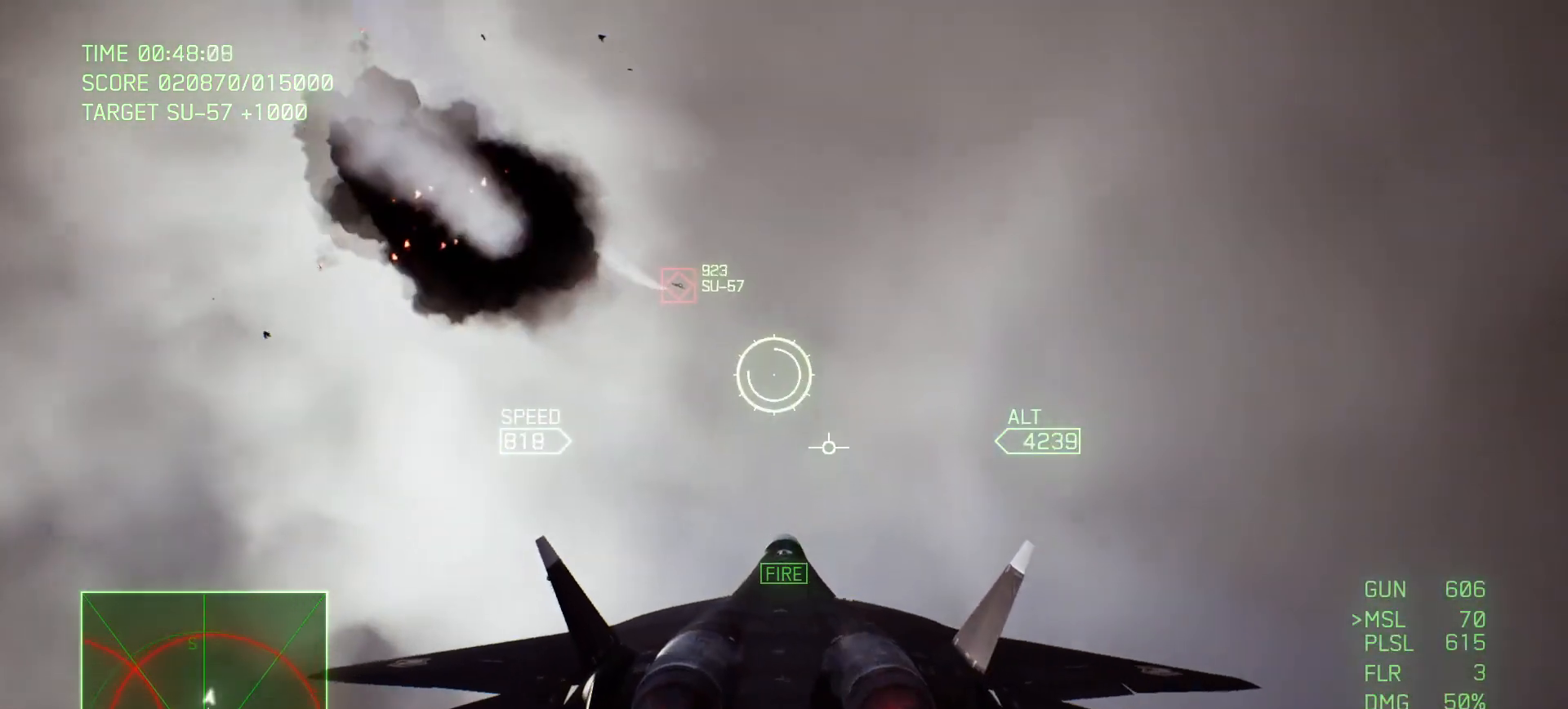
{"buttons": ["R2"], "left_stick": "up", "right_stick": "center", "events": []}
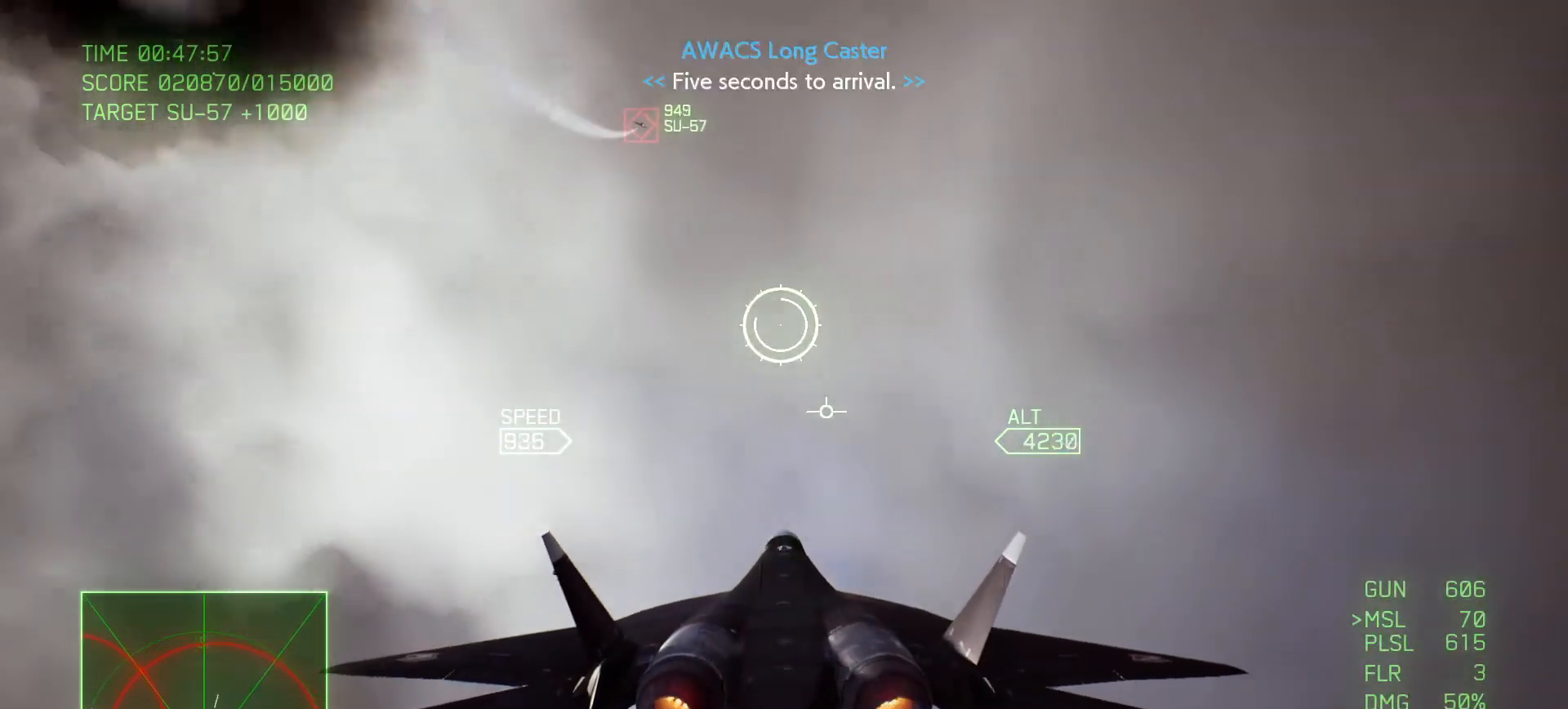
{"buttons": ["R2"], "left_stick": "down-left", "right_stick": "center", "events": [[33, "left_stick", "center"], [150, "left_stick", "down-left"], [317, "left_stick", "down"], [433, "left_stick", "down-left"]]}
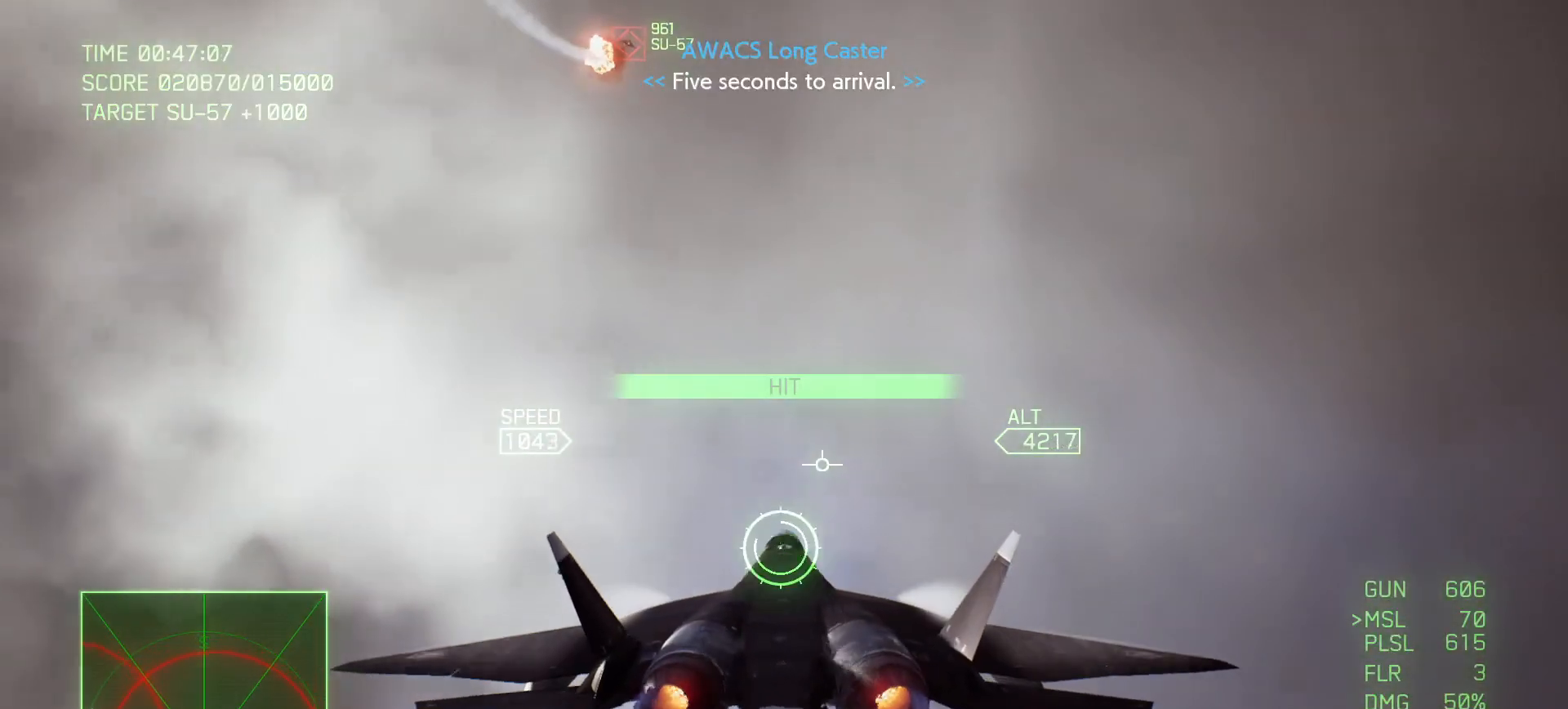
{"buttons": ["R2"], "left_stick": "up-right", "right_stick": "center", "events": [[300, "B", "down"], [317, "left_stick", "down-right"], [450, "B", "up"], [483, "left_stick", "up-right"]]}